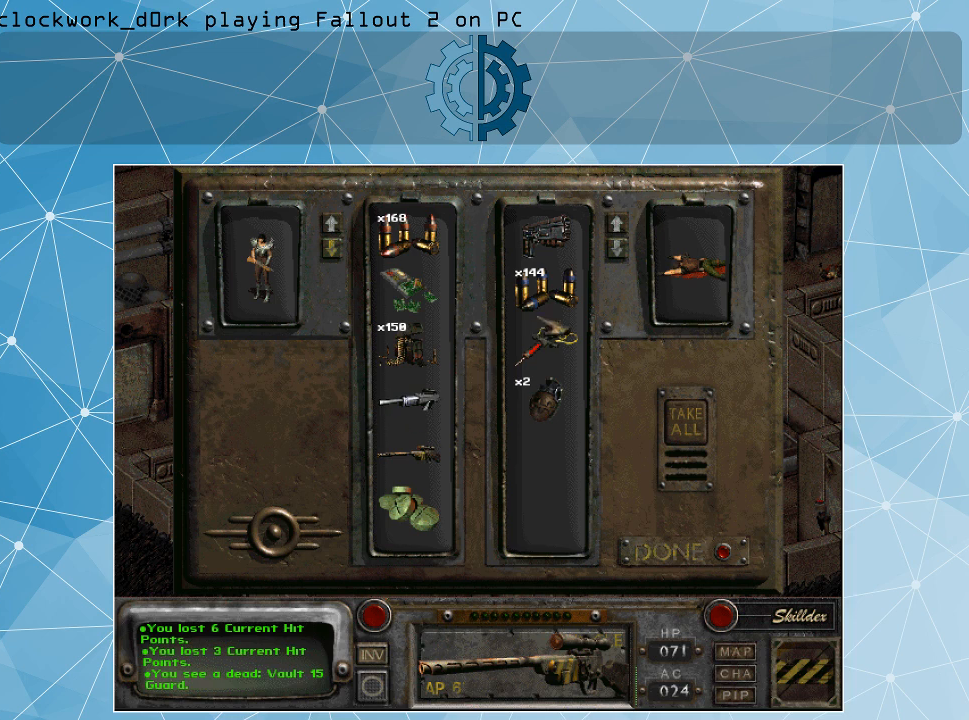
Gameplay with keyboard and mouse; each line is a JSON object with the keys and mouse buttons held at the frame after it. "events" lists presses ("down") and releases ("up") of ".", "/", "0", "1", "2", "3", "4", "5", "6", "7", "8", "9", "a", "alt_l", "alt_r", "b", "backslash", "backspace", "c", "caps_lock", "comma", "ctrl_l", "ctrl_r", "d", "e", "equals", "f", "g", "h", "i", "j", "k", "l", "lbracket", "m", "minus", "n", "o", "p", "q", "quote", "r", "rbracket", "return", "s", "semicolon", "shift_l", "shift_r", "space", "super", "t", "tab", "tilde", "u", "v", "w", "x", "y", "z", "mouse_left" and "mouse_right" between this image and that frame as [ms after this image, input, new state], when the widget could be followed in between. "mouse_left", "mouse_right" = the "left", "right" buttons of the "mouse" list. No other keys are recorded. Not read: mouse_move.
{"keys": [], "mouse": ["left"], "events": [[234, "mouse_left", "down"]]}
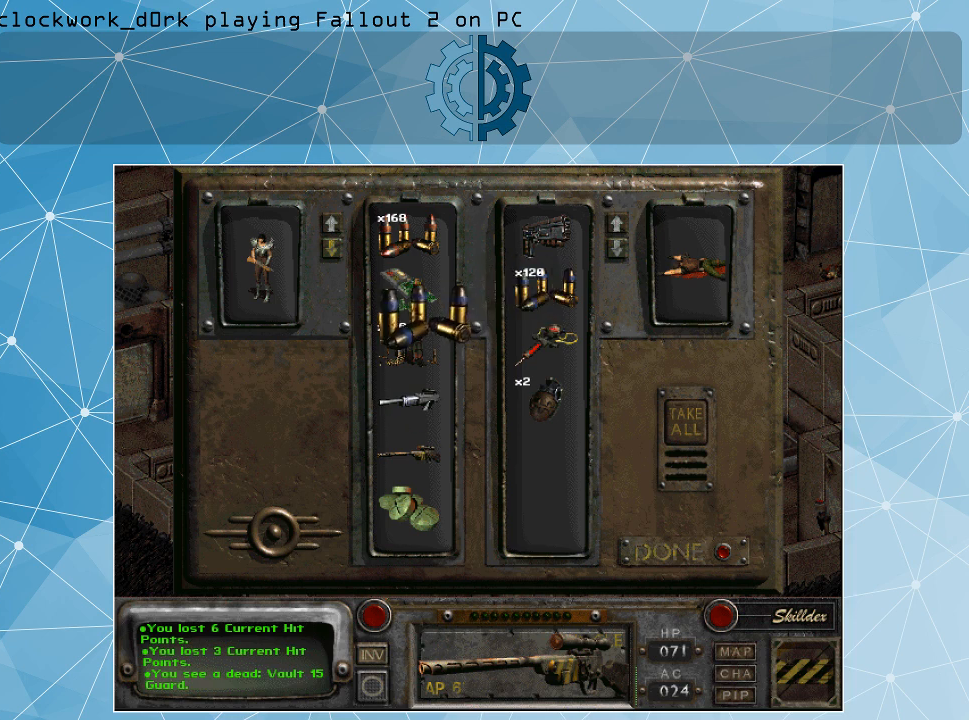
{"keys": [], "mouse": [], "events": [[367, "mouse_left", "up"]]}
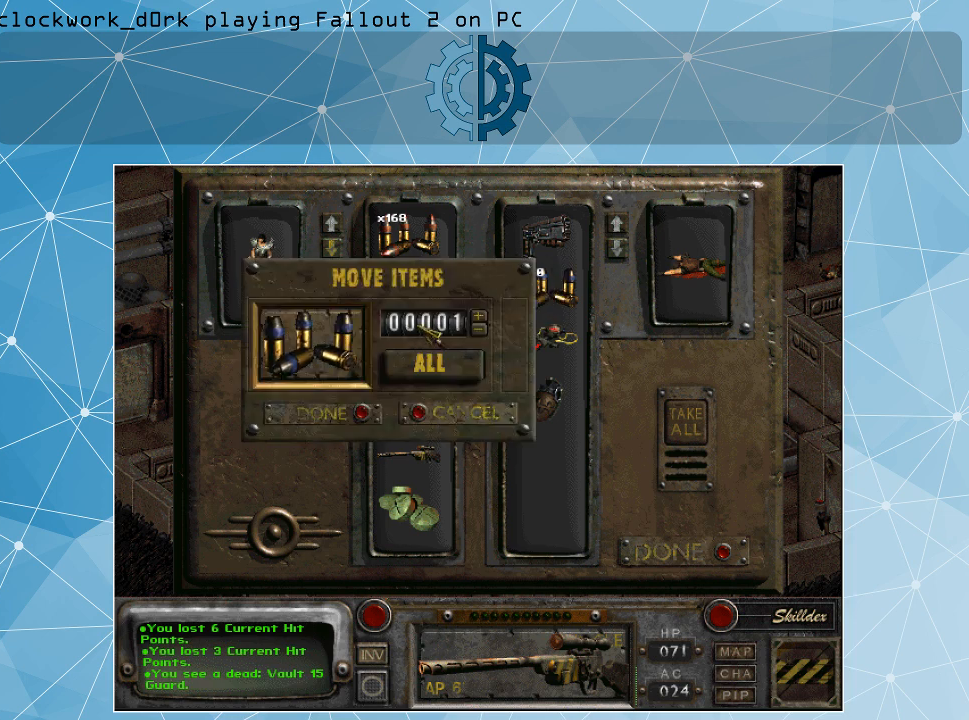
{"keys": [], "mouse": ["left"], "events": [[467, "mouse_left", "down"]]}
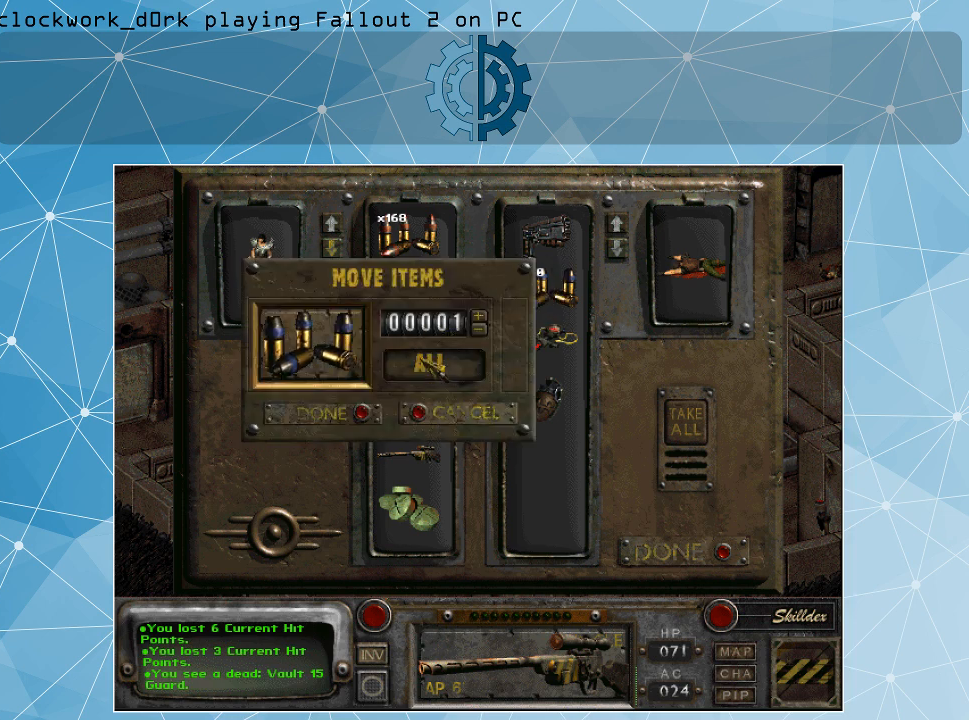
{"keys": [], "mouse": [], "events": [[67, "mouse_left", "up"]]}
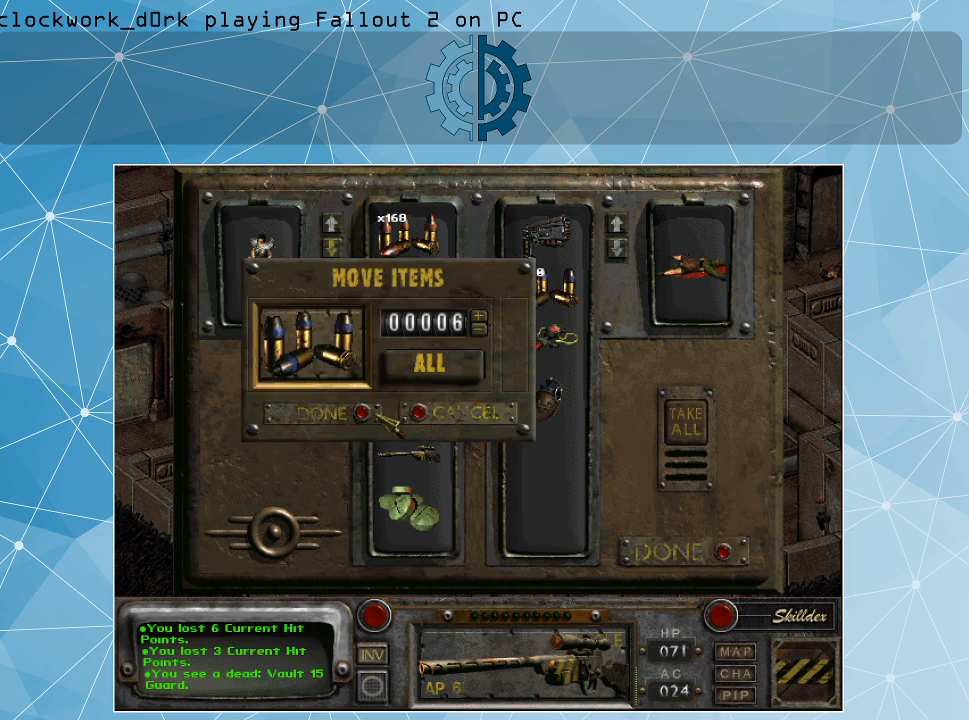
{"keys": [], "mouse": [], "events": [[200, "mouse_left", "down"], [300, "mouse_left", "up"]]}
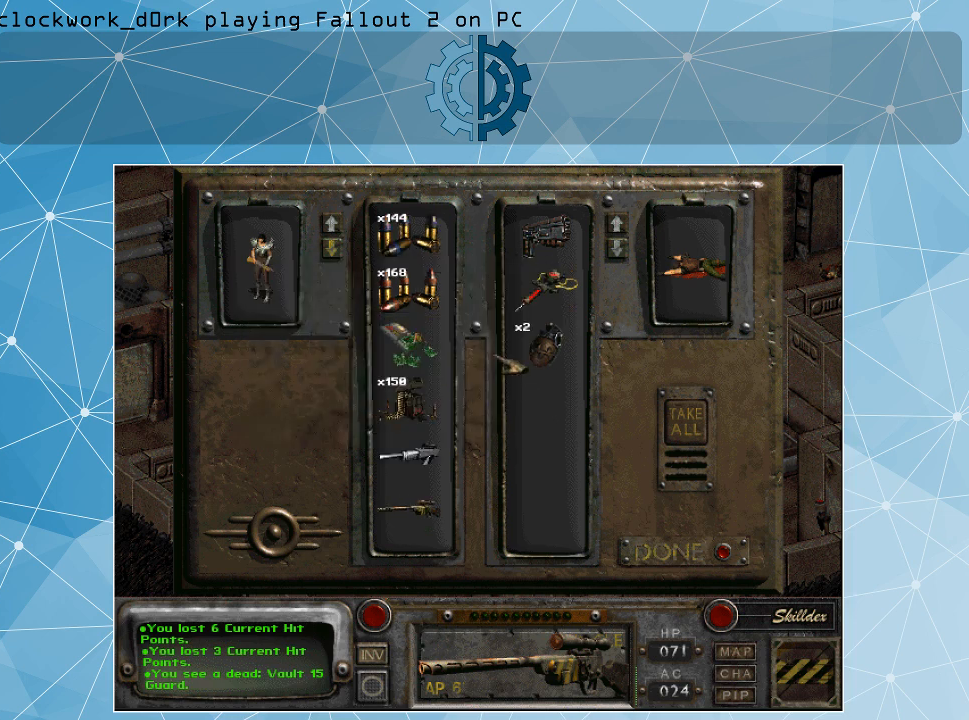
{"keys": [], "mouse": ["left"], "events": [[400, "mouse_left", "down"]]}
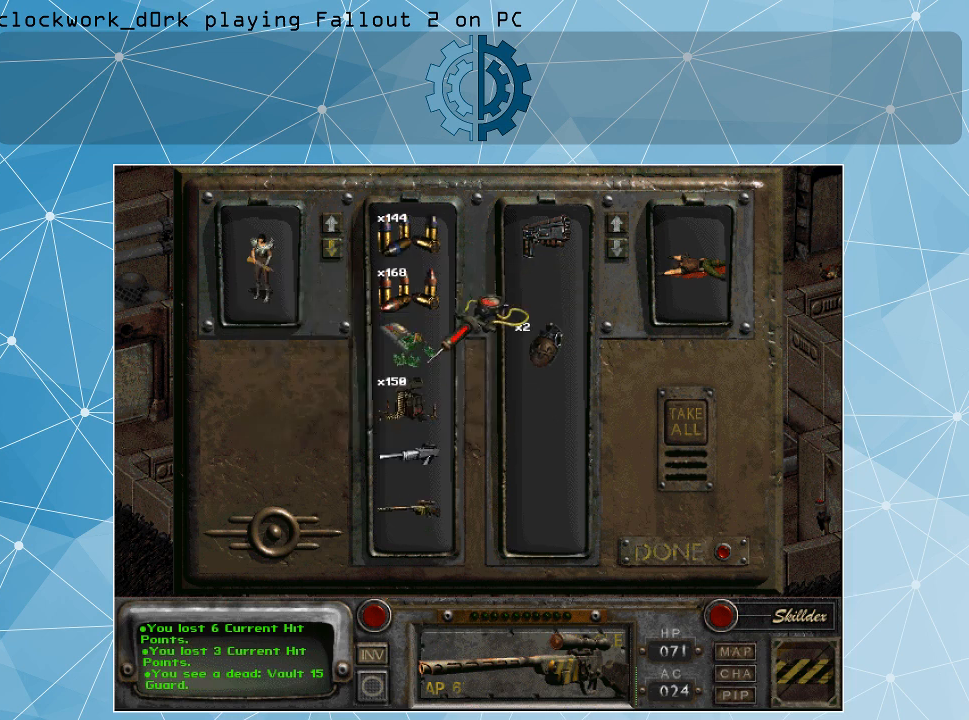
{"keys": [], "mouse": [], "events": [[334, "mouse_left", "up"]]}
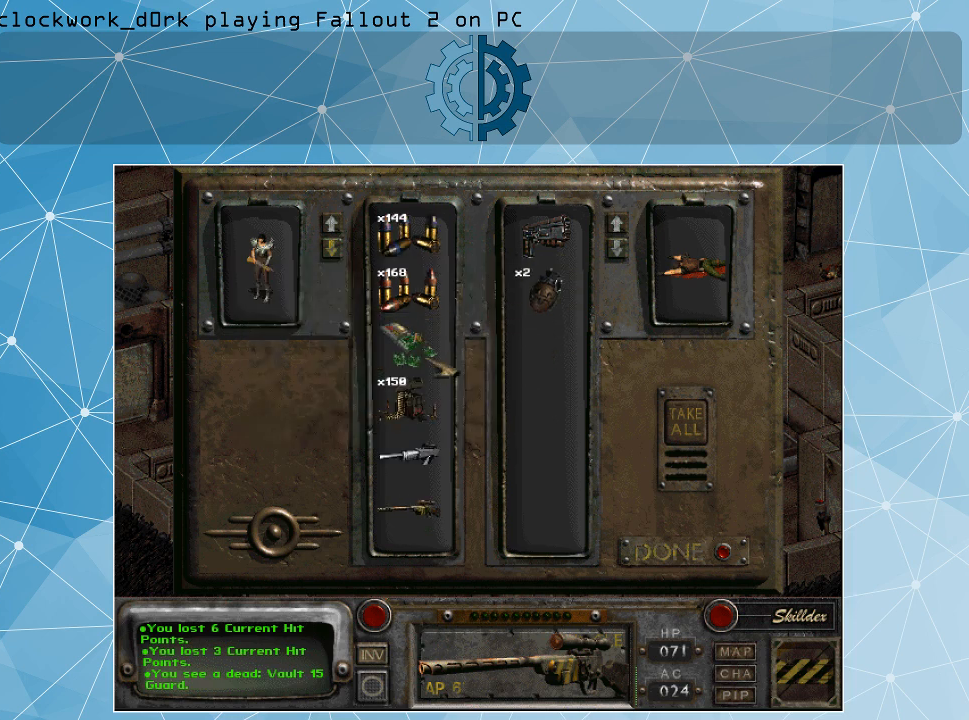
{"keys": [], "mouse": [], "events": []}
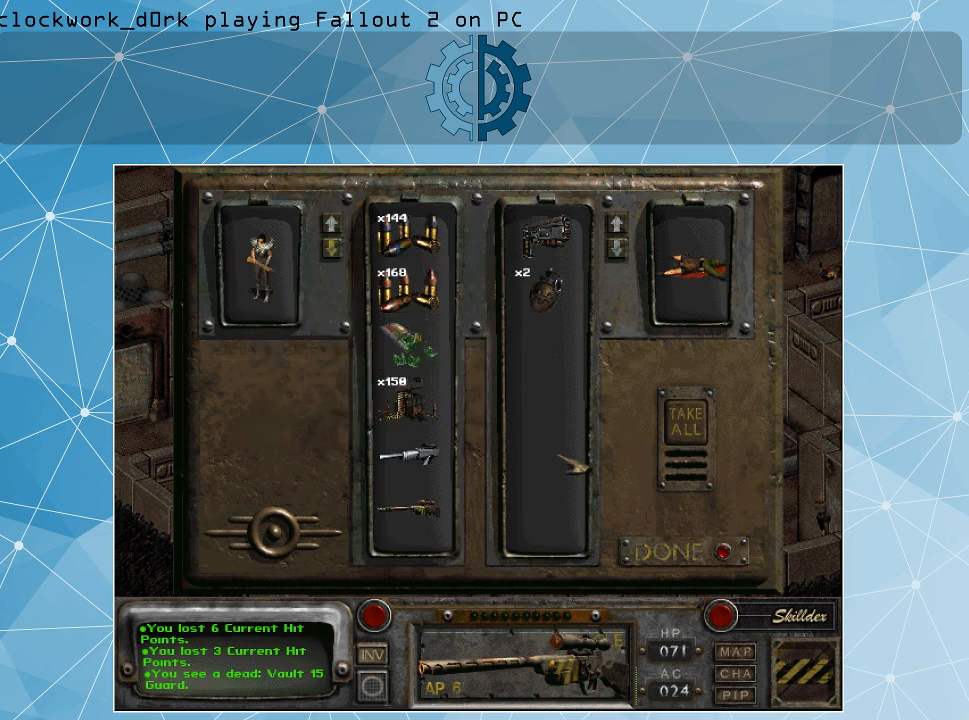
{"keys": [], "mouse": [], "events": []}
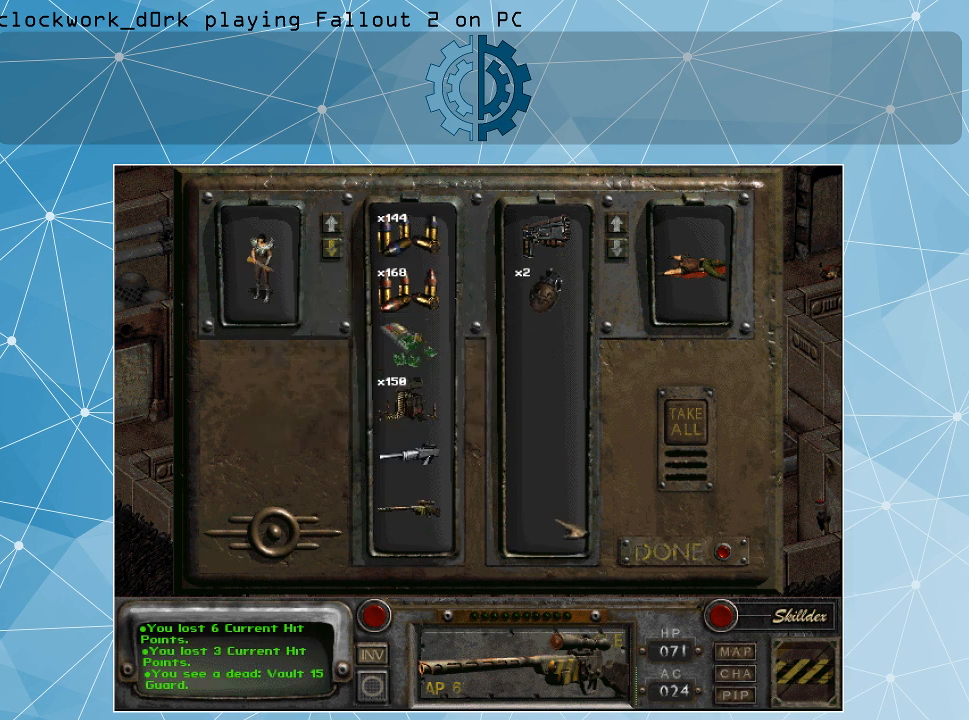
{"keys": [], "mouse": [], "events": []}
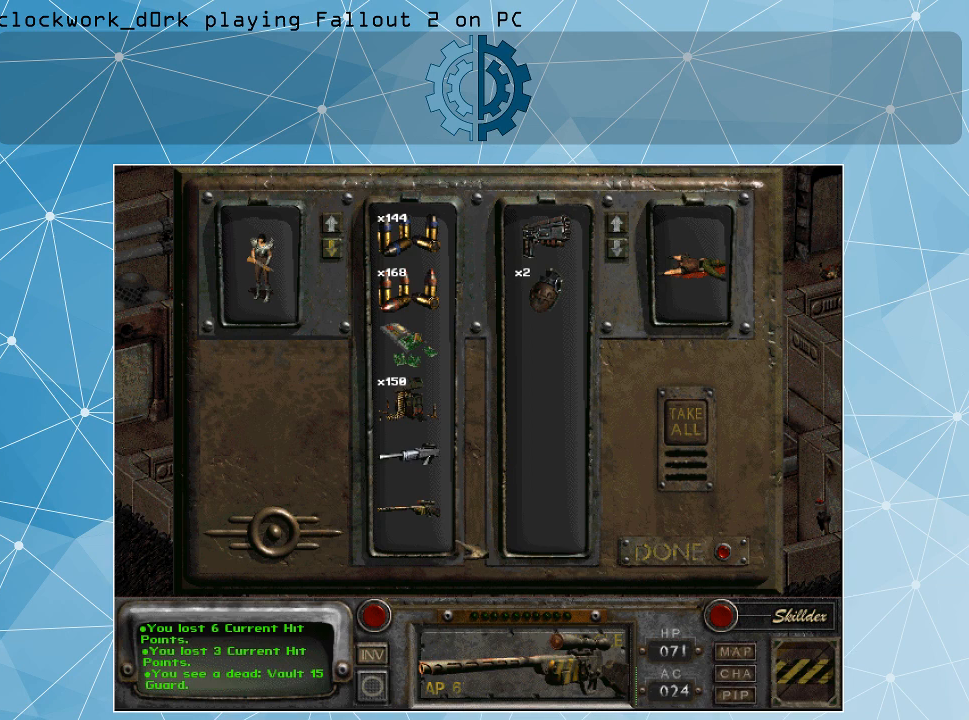
{"keys": [], "mouse": [], "events": []}
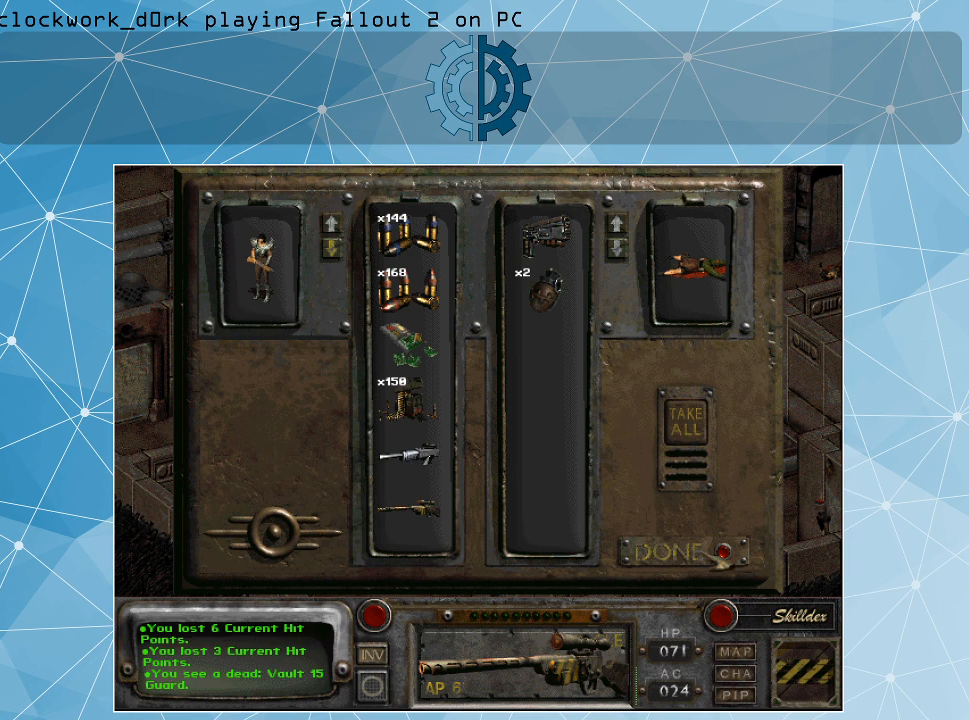
{"keys": [], "mouse": [], "events": []}
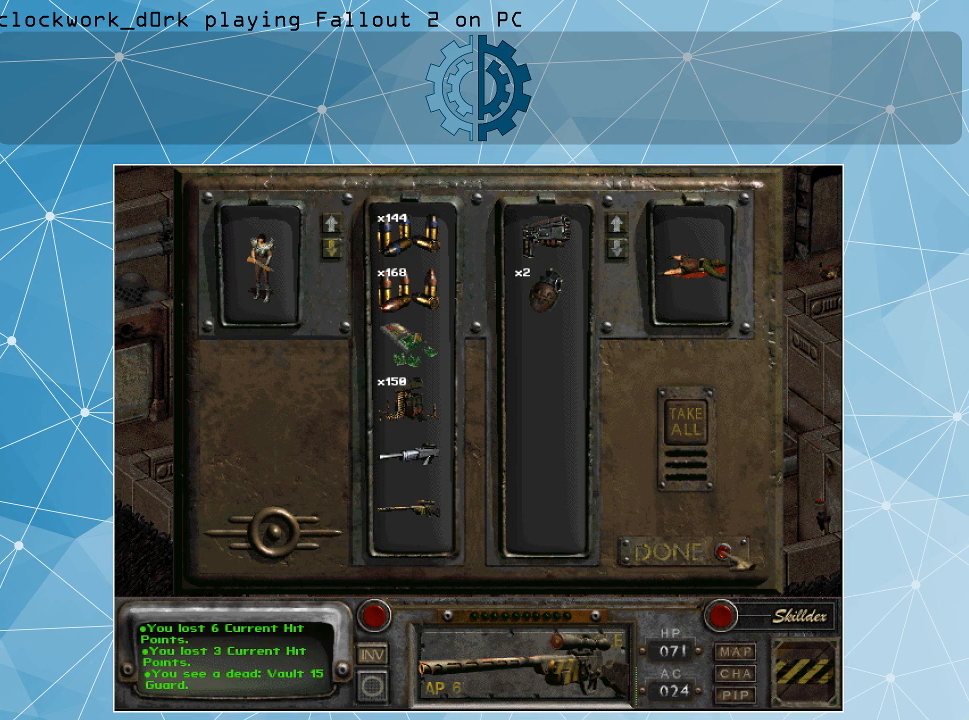
{"keys": [], "mouse": [], "events": [[200, "mouse_left", "down"], [300, "mouse_left", "up"]]}
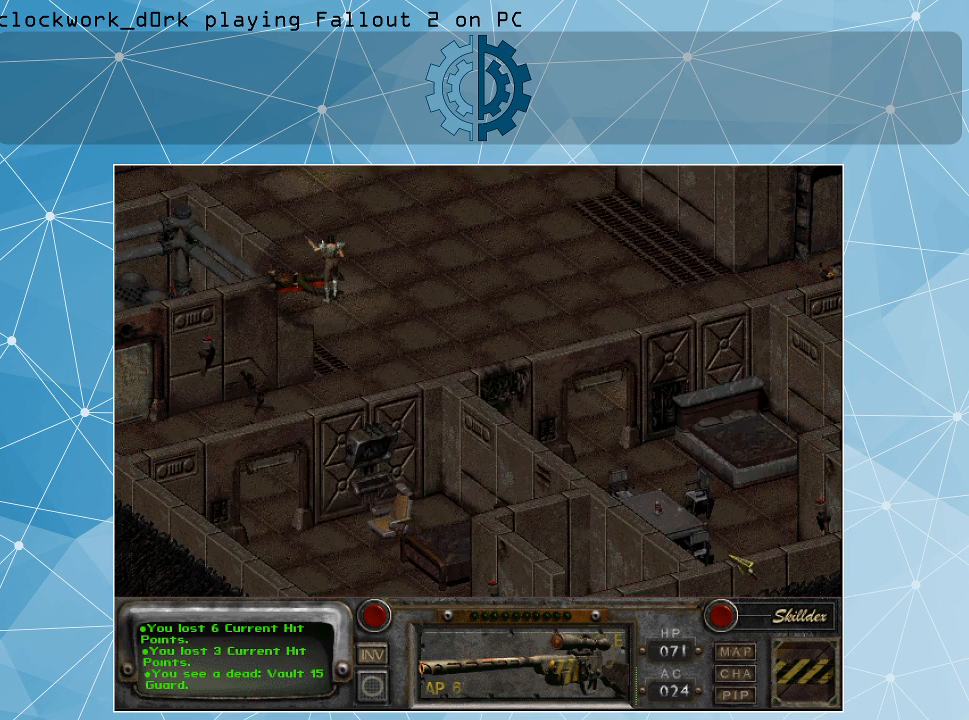
{"keys": [], "mouse": [], "events": []}
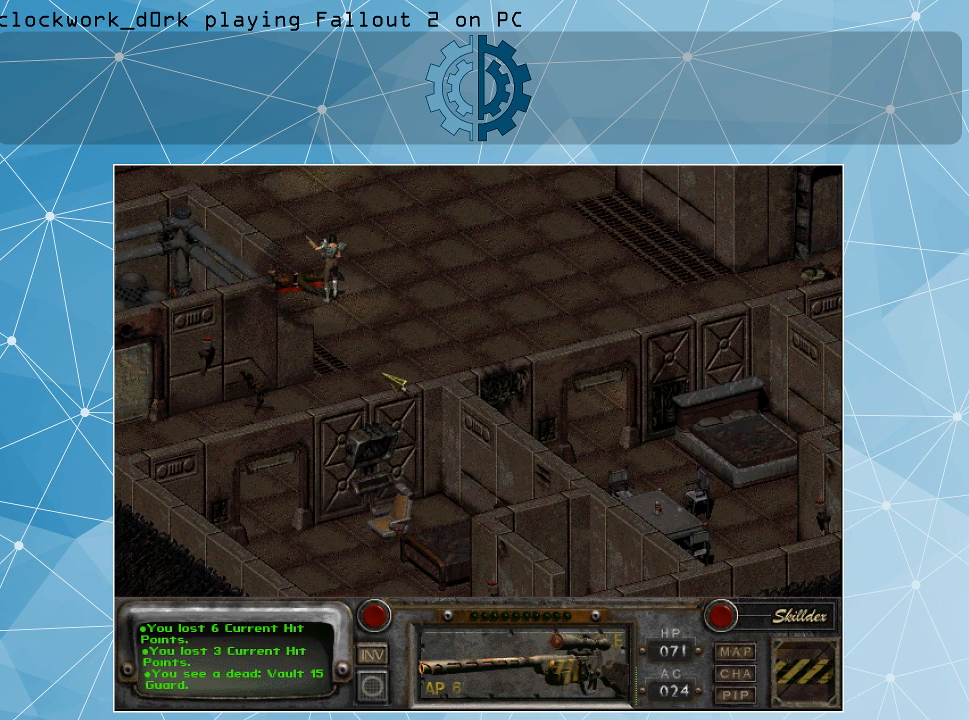
{"keys": [], "mouse": [], "events": [[267, "mouse_right", "down"], [367, "mouse_right", "up"]]}
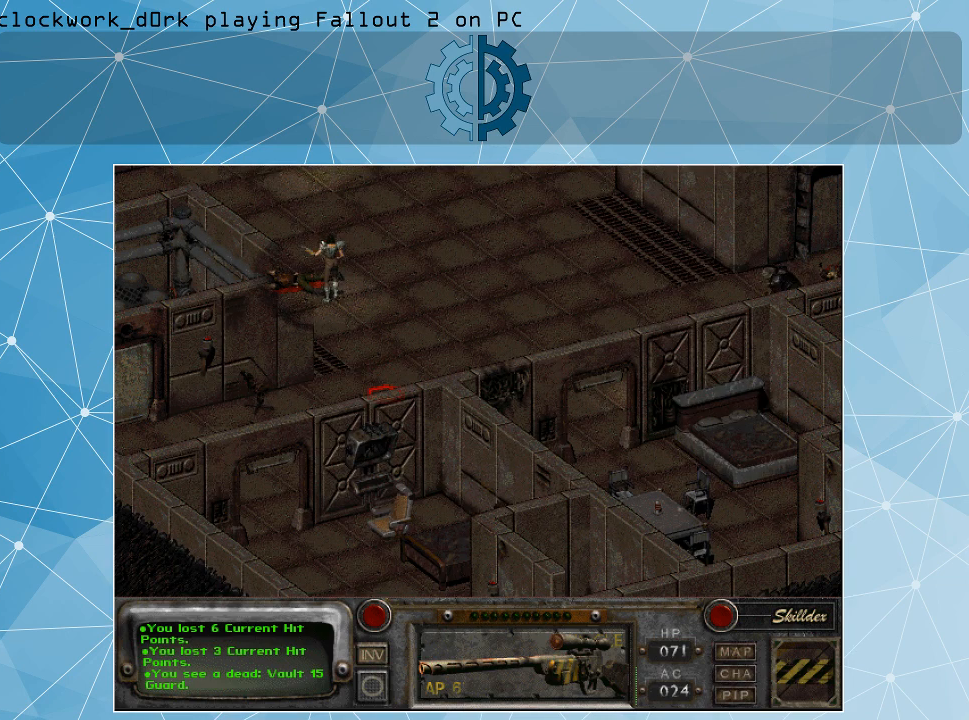
{"keys": [], "mouse": [], "events": [[200, "mouse_left", "down"], [334, "mouse_left", "up"]]}
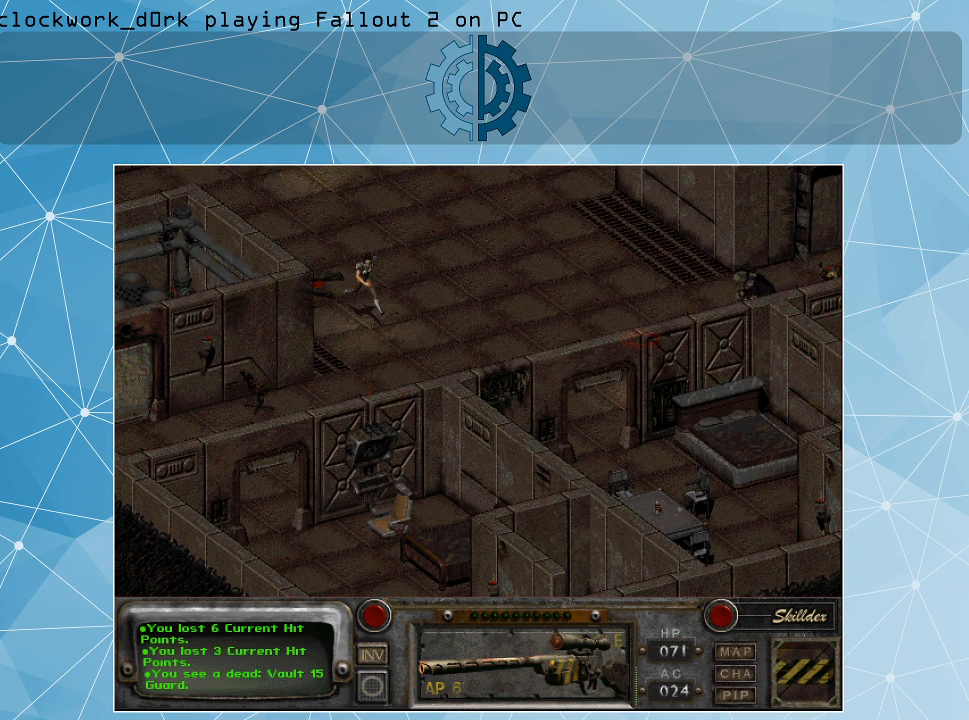
{"keys": [], "mouse": [], "events": [[167, "mouse_left", "down"], [300, "mouse_left", "up"]]}
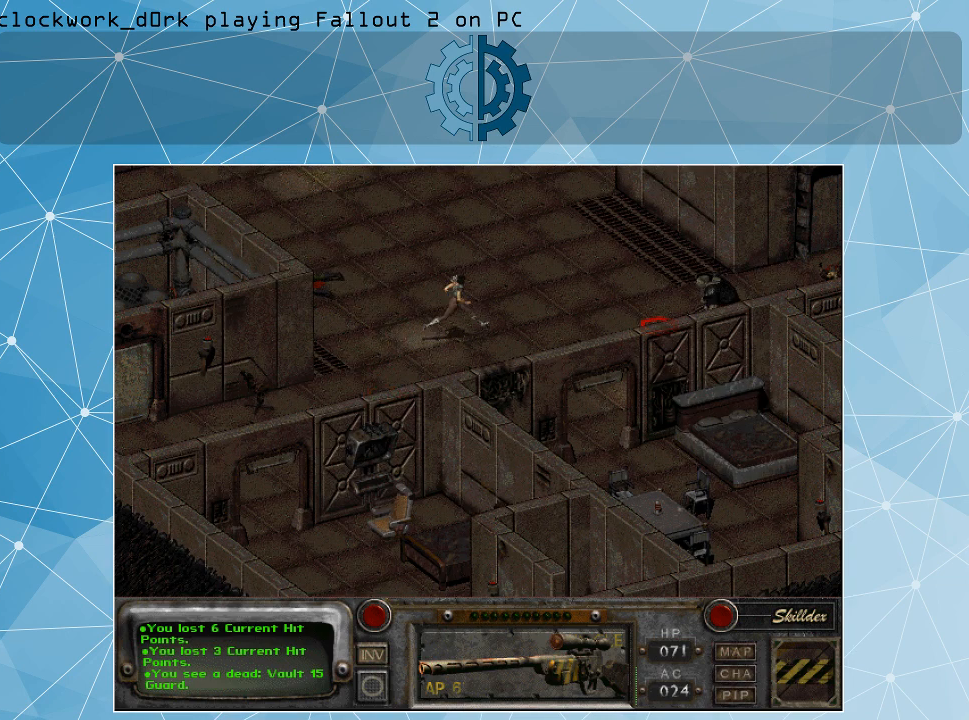
{"keys": [], "mouse": [], "events": []}
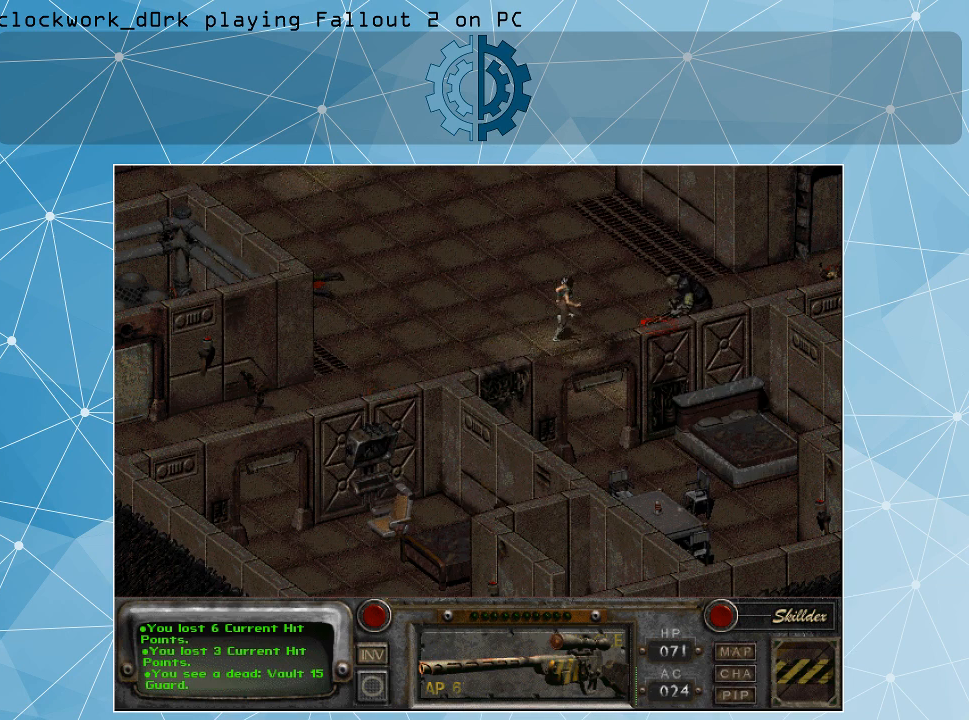
{"keys": [], "mouse": [], "events": []}
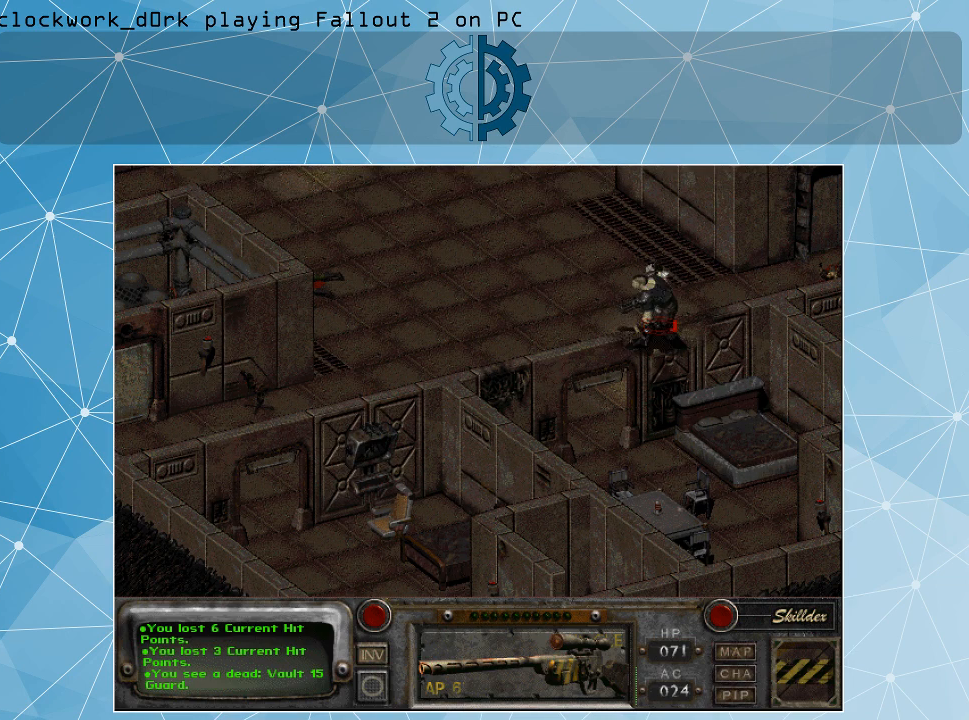
{"keys": [], "mouse": [], "events": []}
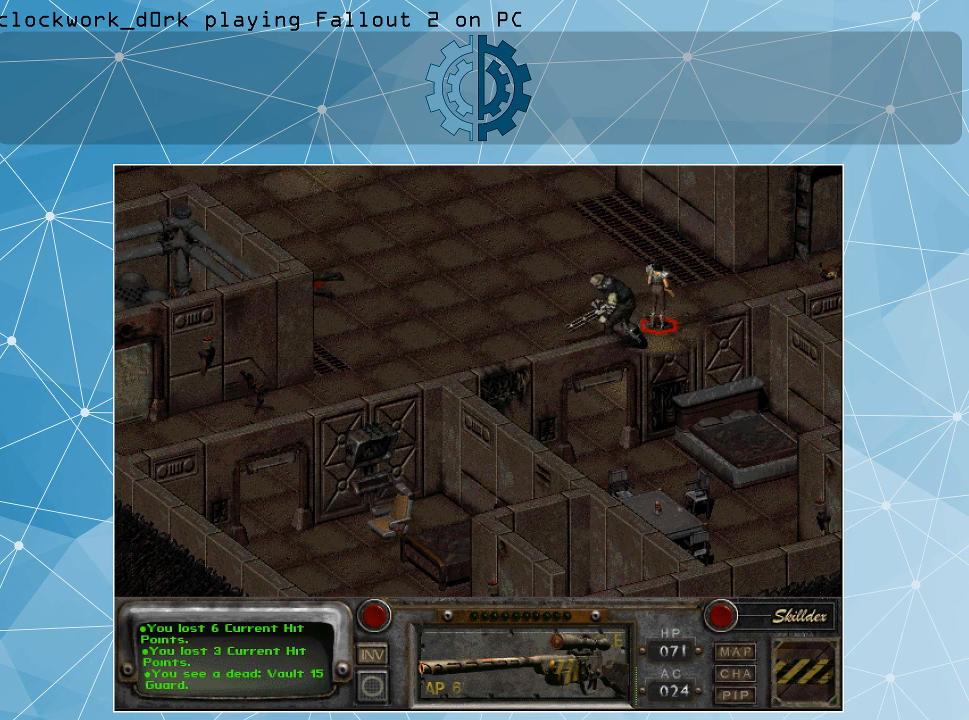
{"keys": [], "mouse": [], "events": [[34, "i", "down"], [100, "i", "up"]]}
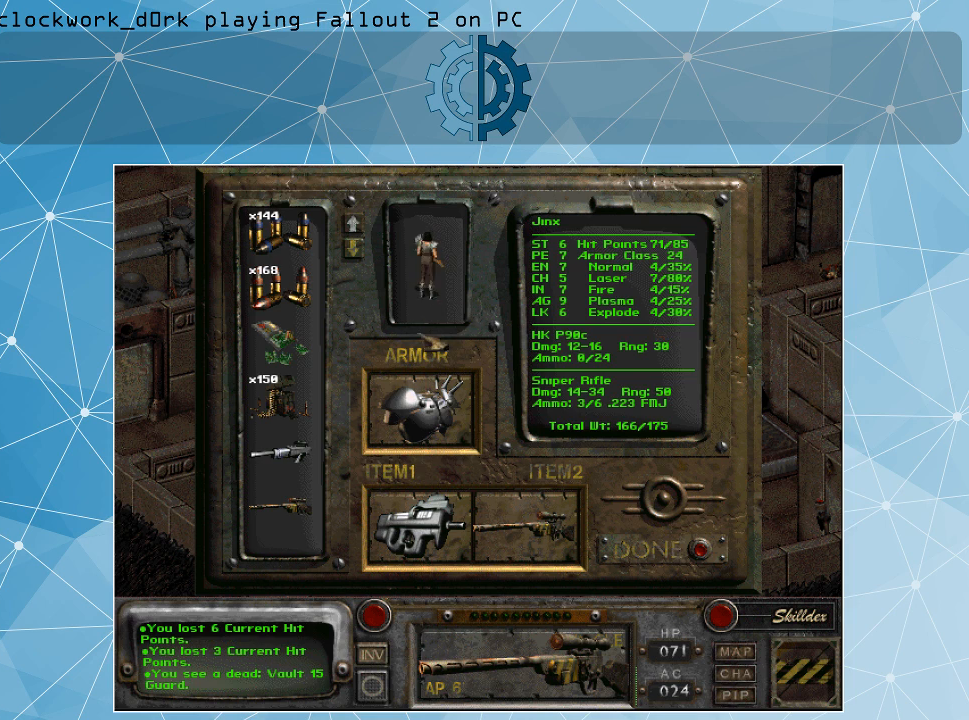
{"keys": [], "mouse": [], "events": []}
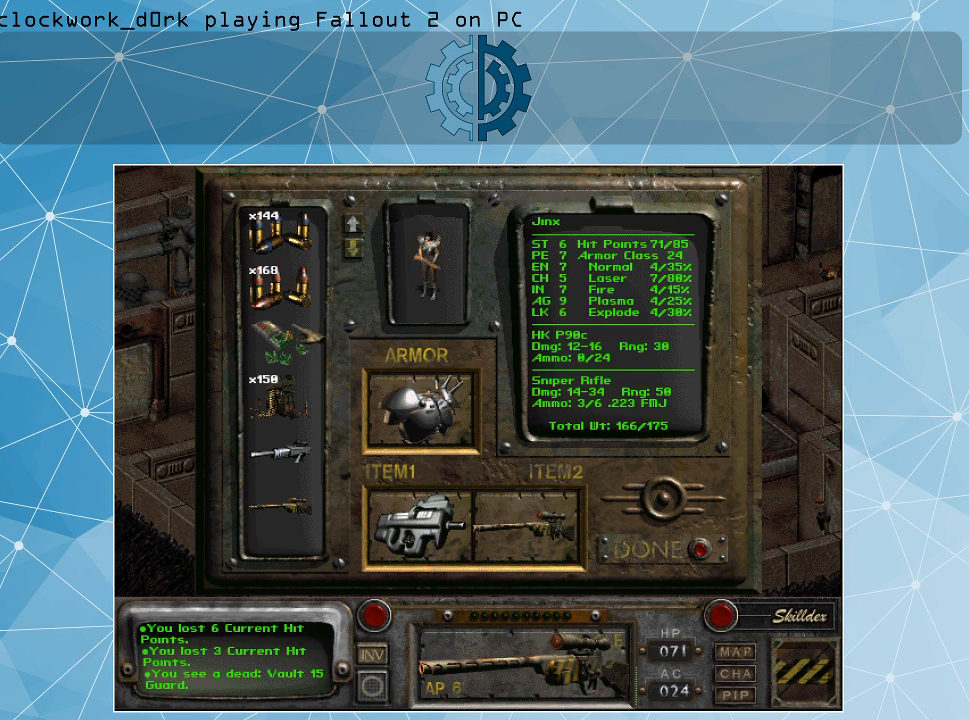
{"keys": [], "mouse": [], "events": []}
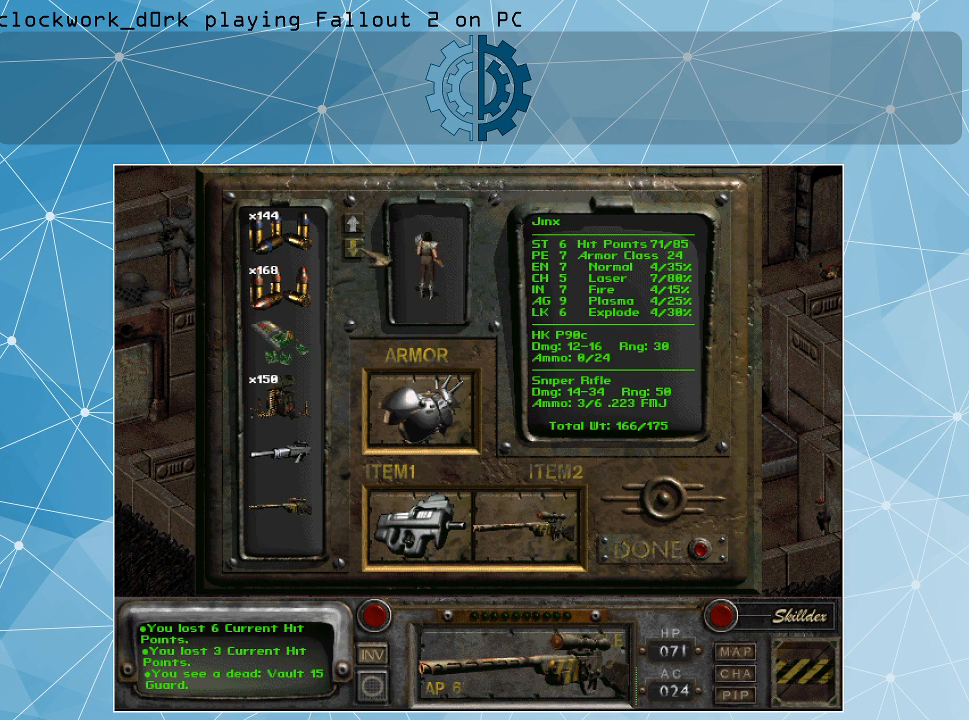
{"keys": [], "mouse": [], "events": [[267, "mouse_left", "down"], [334, "mouse_left", "up"]]}
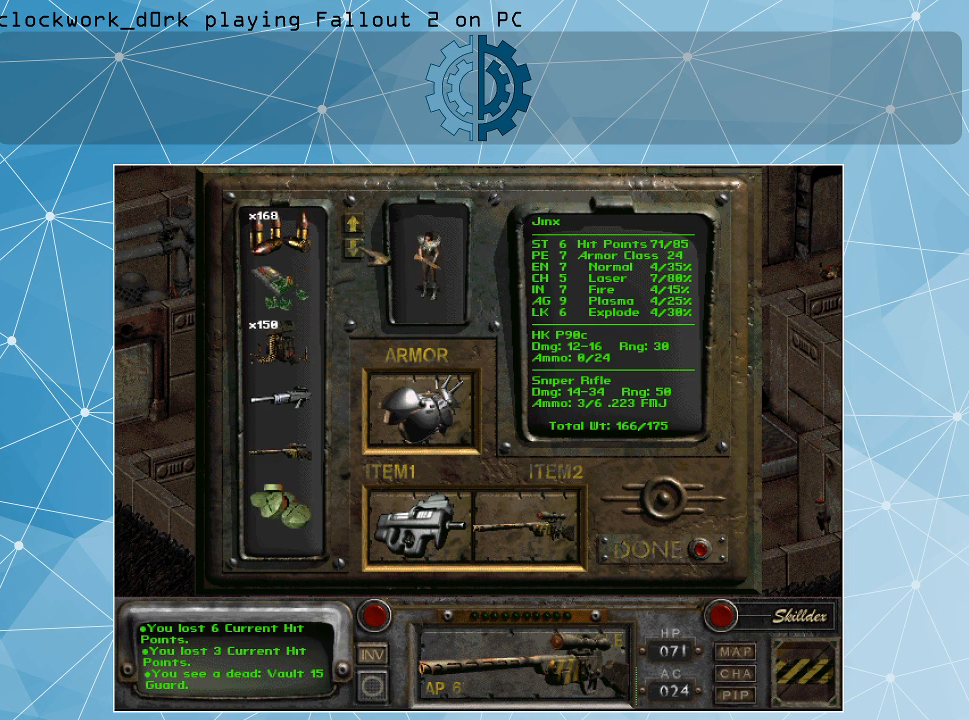
{"keys": [], "mouse": [], "events": [[67, "mouse_left", "down"], [134, "mouse_left", "up"], [200, "mouse_left", "down"], [300, "mouse_left", "up"]]}
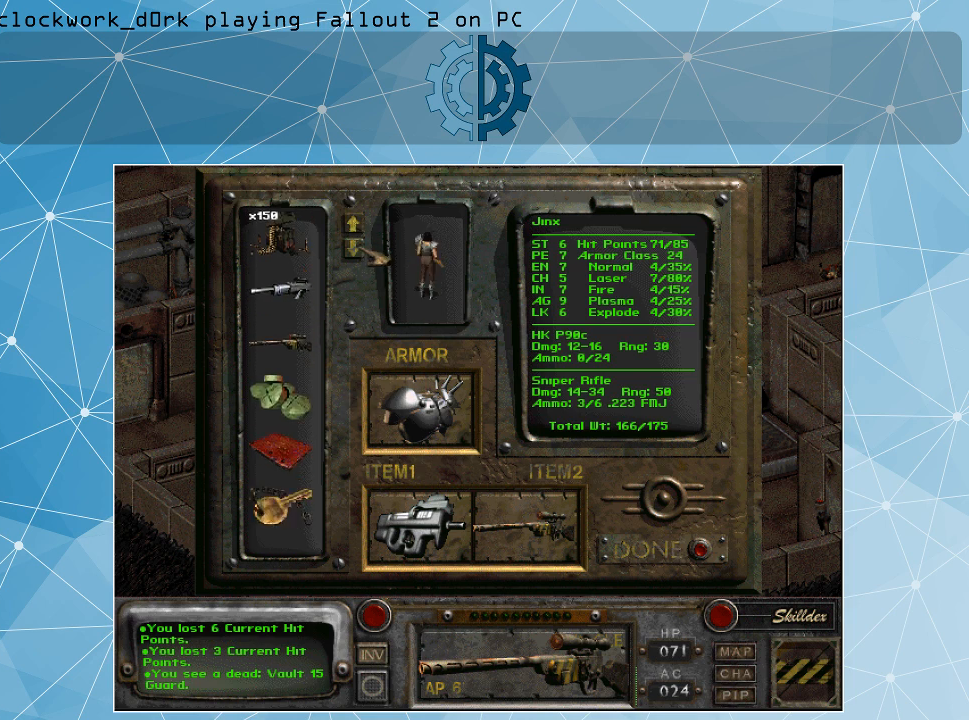
{"keys": [], "mouse": [], "events": [[300, "mouse_left", "down"], [400, "mouse_left", "up"]]}
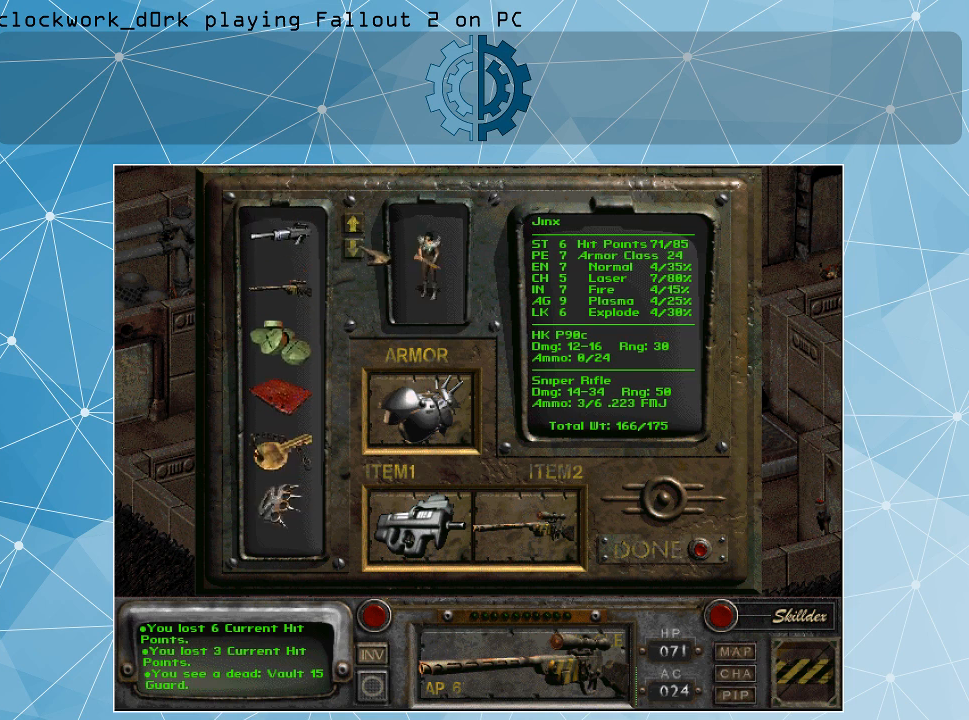
{"keys": [], "mouse": [], "events": []}